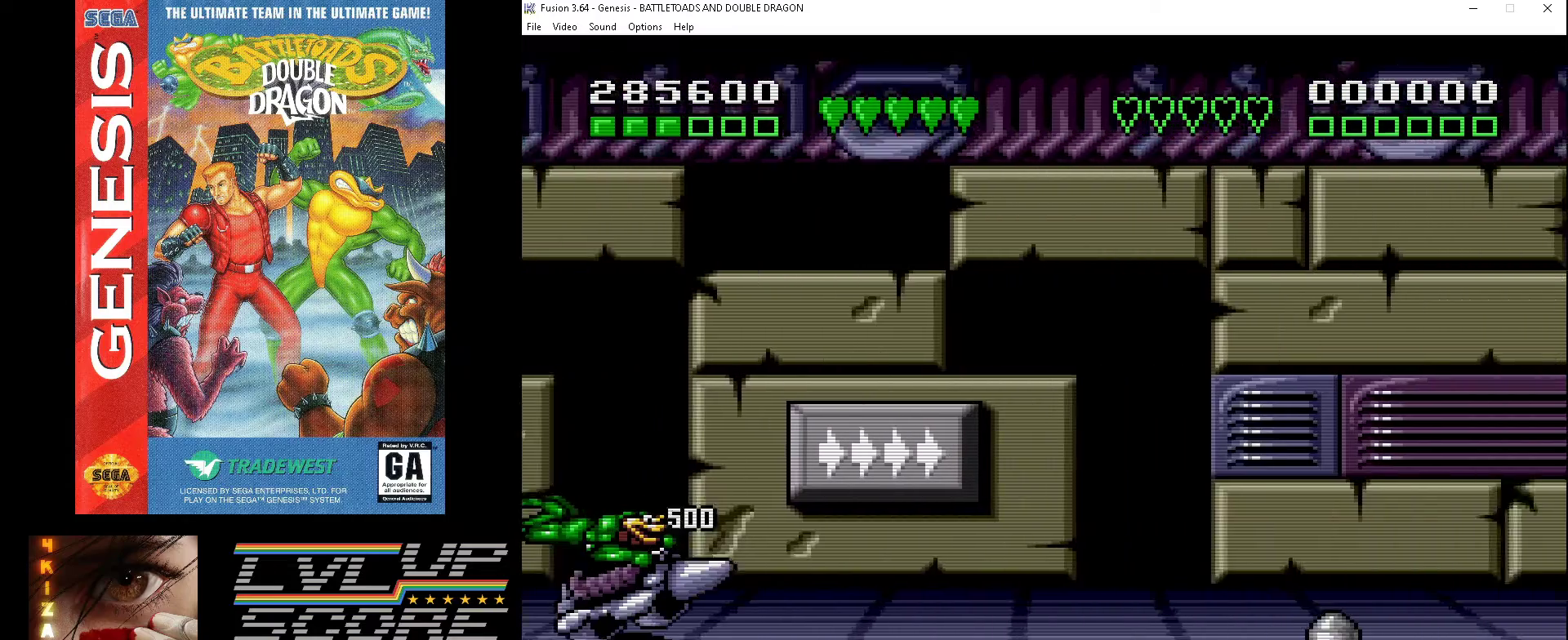
Gameplay with a controller (Xbox layout); each line is a JSON object with the inputs held at the frame after it. "events" lists button and stick changes between this image and that frame as [ms after this image, input, new state], when the widget could be followed in between. Not read: L1 L2 L3 R1 R2 R3.
{"buttons": [], "events": [[200, "DPAD_DOWN", "down"], [400, "DPAD_DOWN", "up"]]}
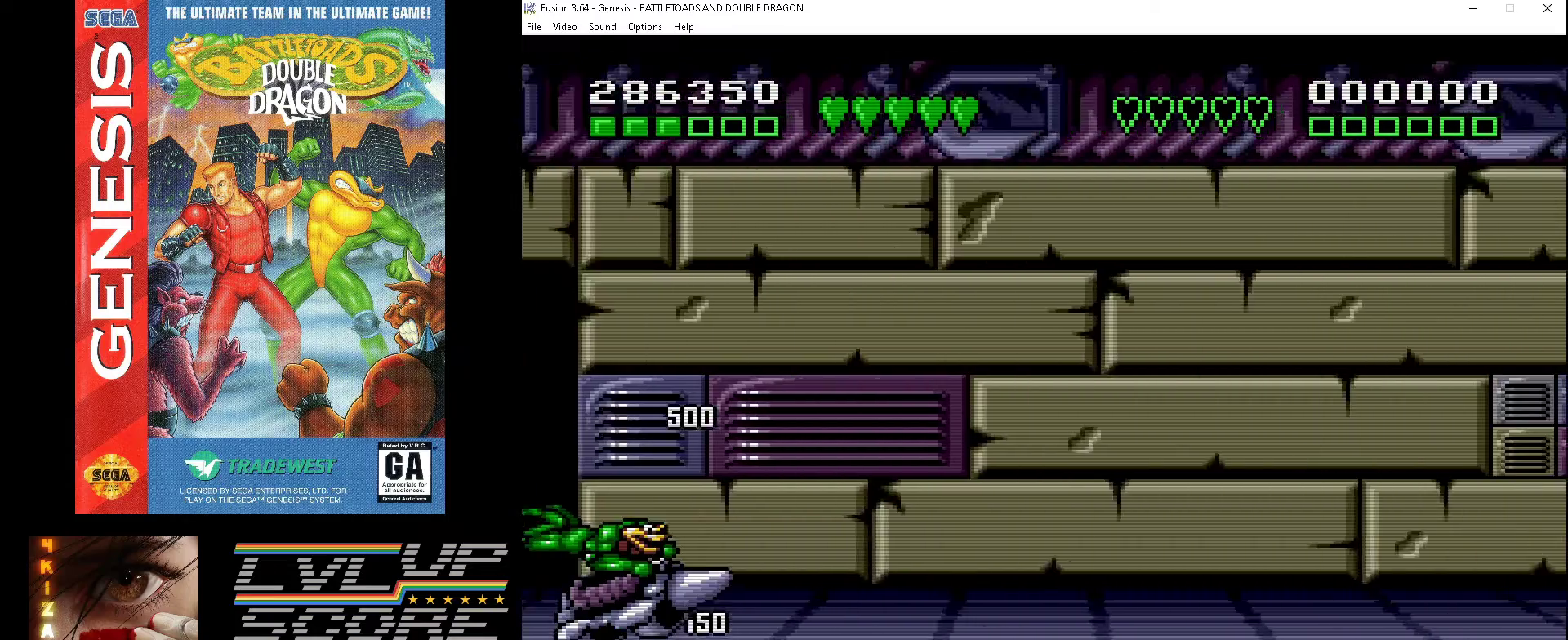
{"buttons": [], "events": []}
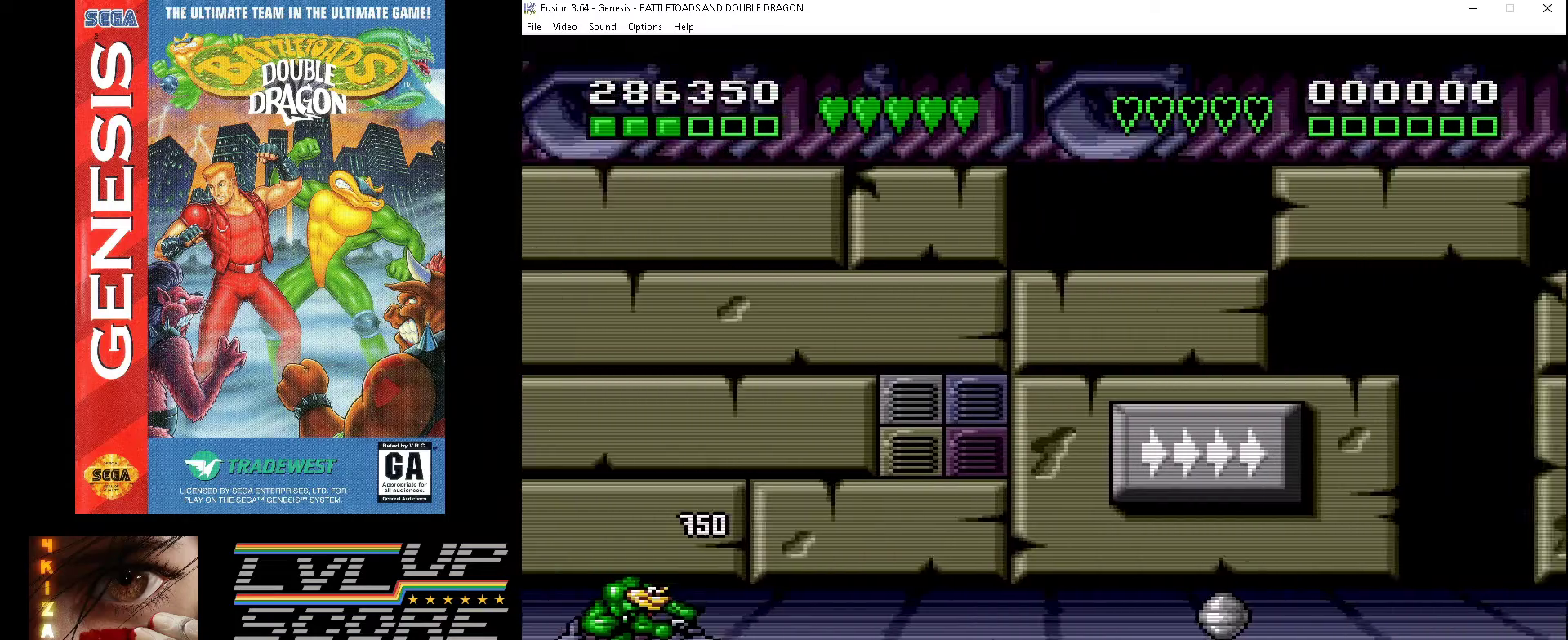
{"buttons": [], "events": [[100, "DPAD_UP", "down"], [167, "DPAD_UP", "up"]]}
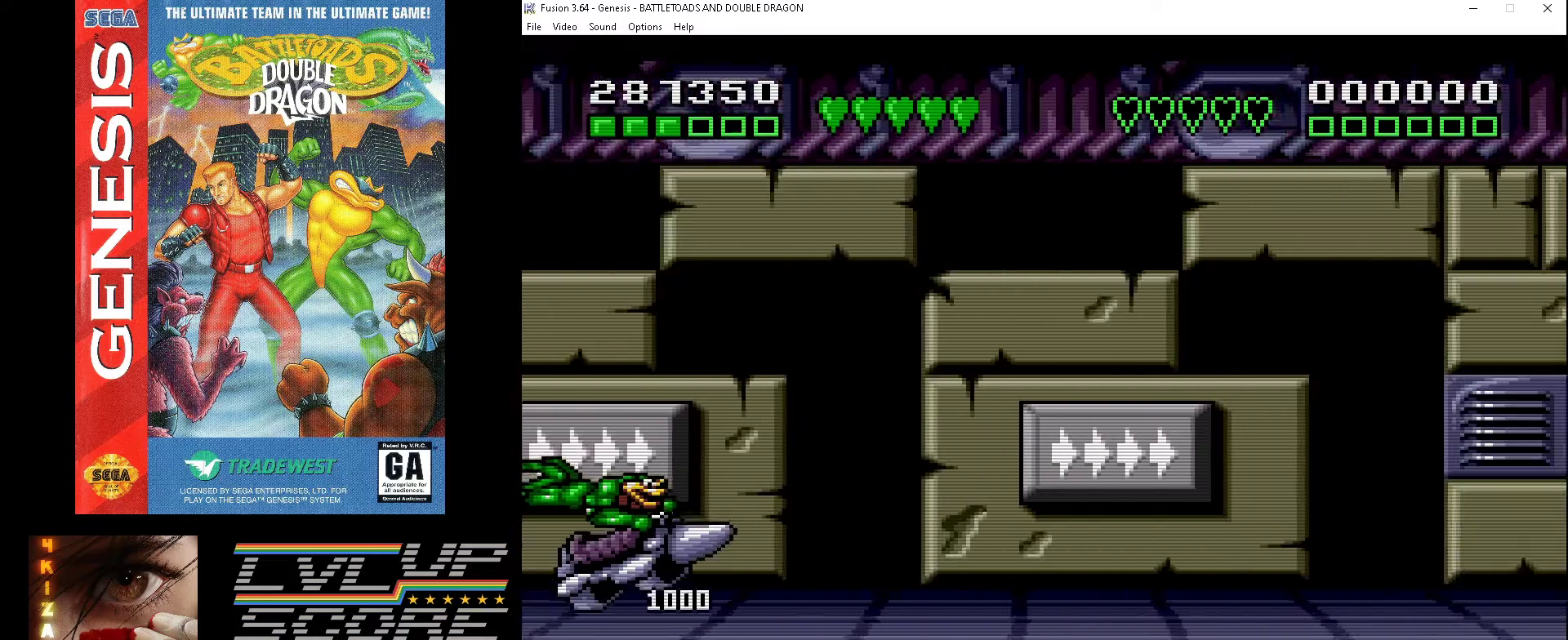
{"buttons": [], "events": []}
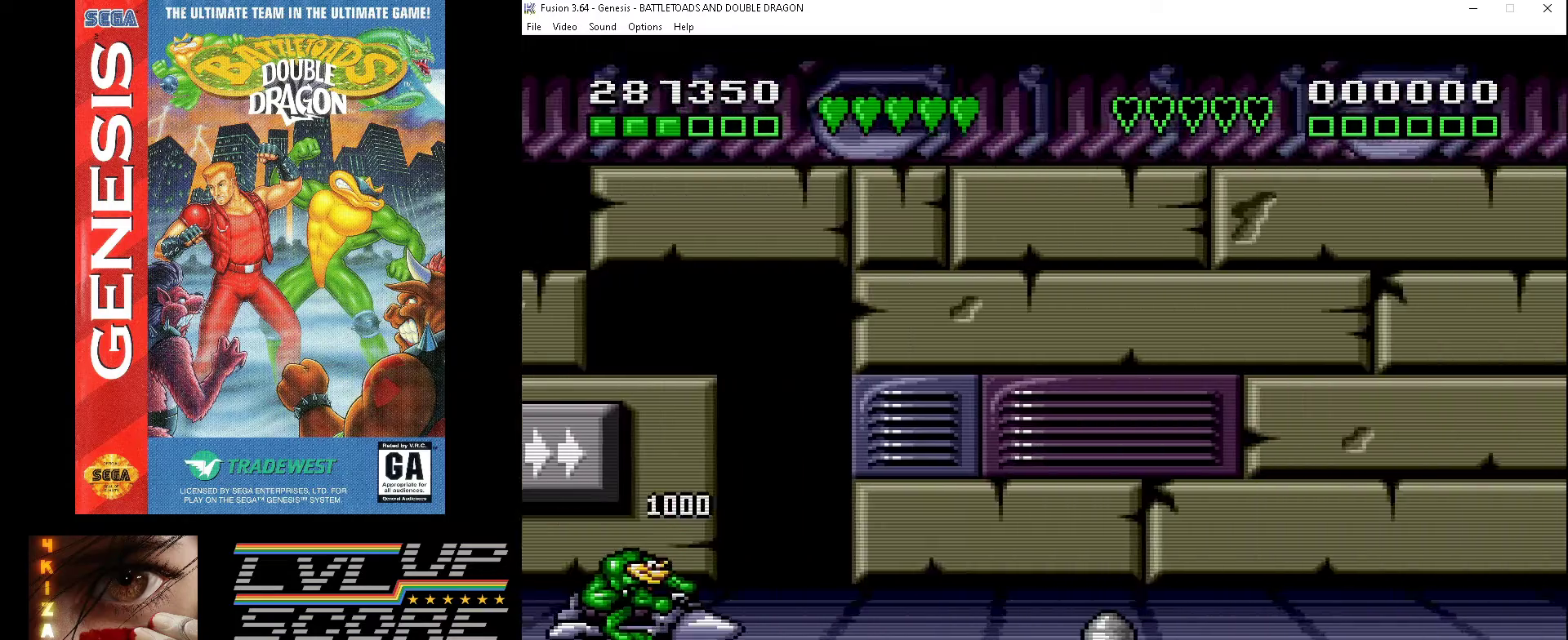
{"buttons": [], "events": [[233, "DPAD_DOWN", "down"], [367, "DPAD_DOWN", "up"]]}
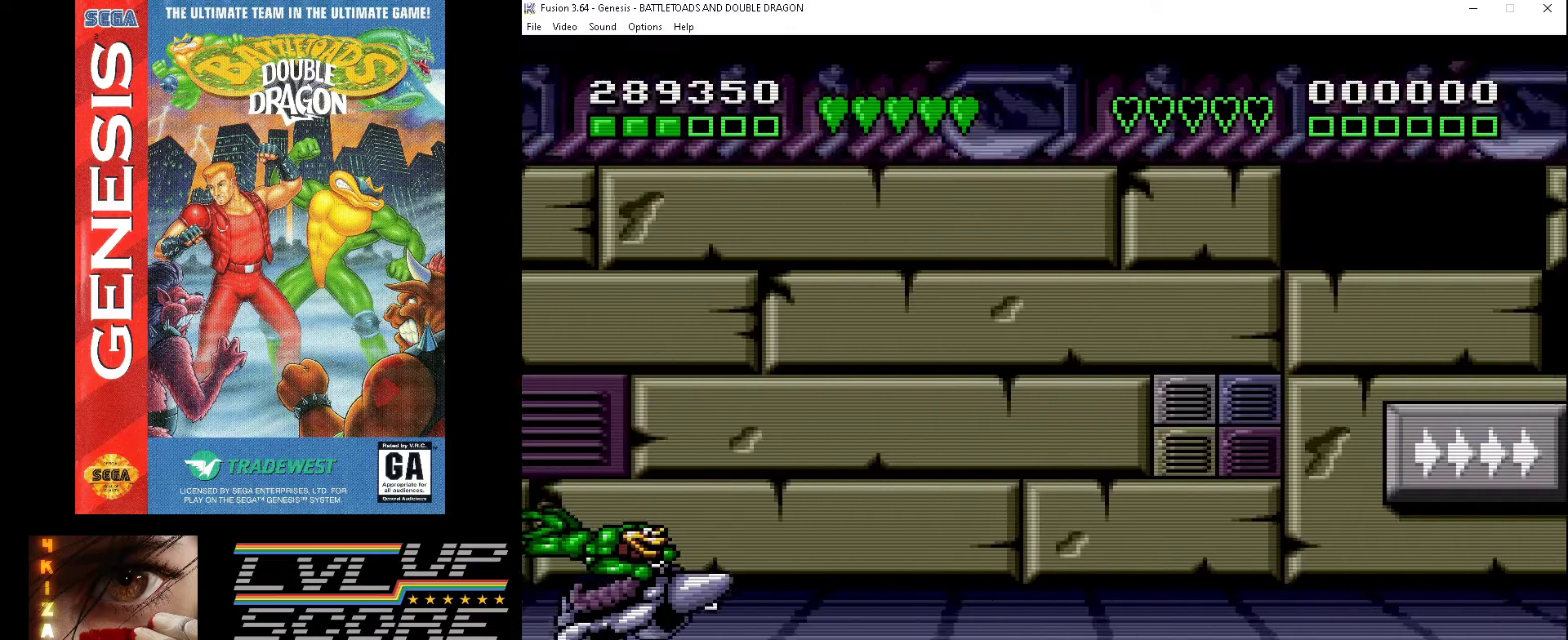
{"buttons": ["DPAD_UP"], "events": [[100, "DPAD_UP", "down"], [200, "DPAD_UP", "up"], [500, "DPAD_UP", "down"]]}
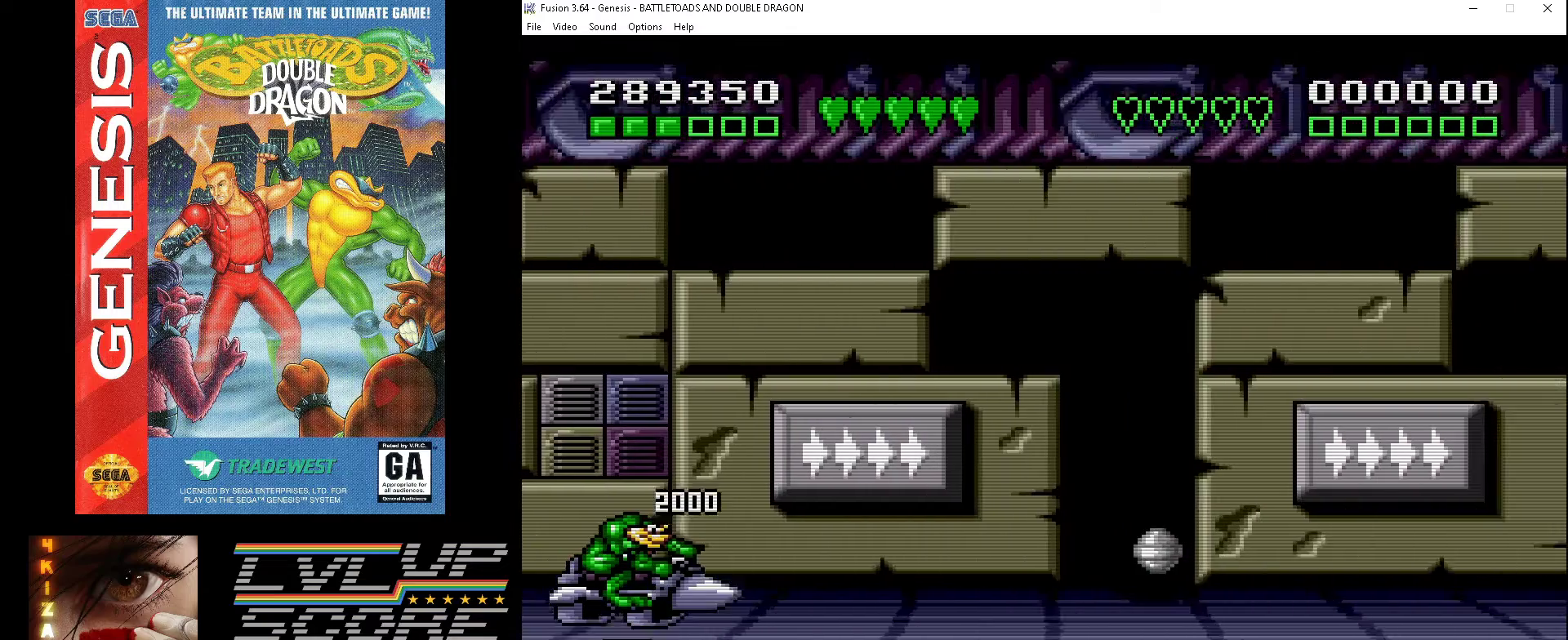
{"buttons": [], "events": [[500, "DPAD_UP", "up"]]}
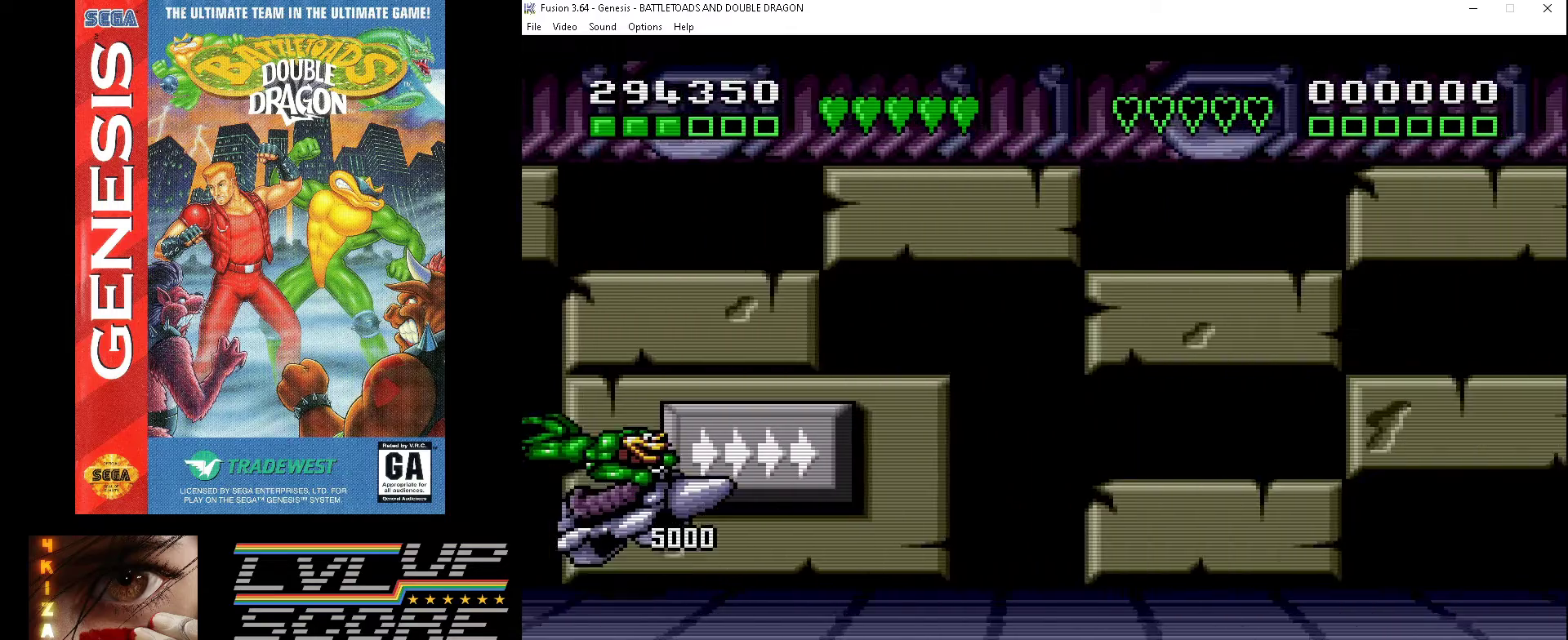
{"buttons": ["DPAD_DOWN"], "events": [[300, "DPAD_DOWN", "down"]]}
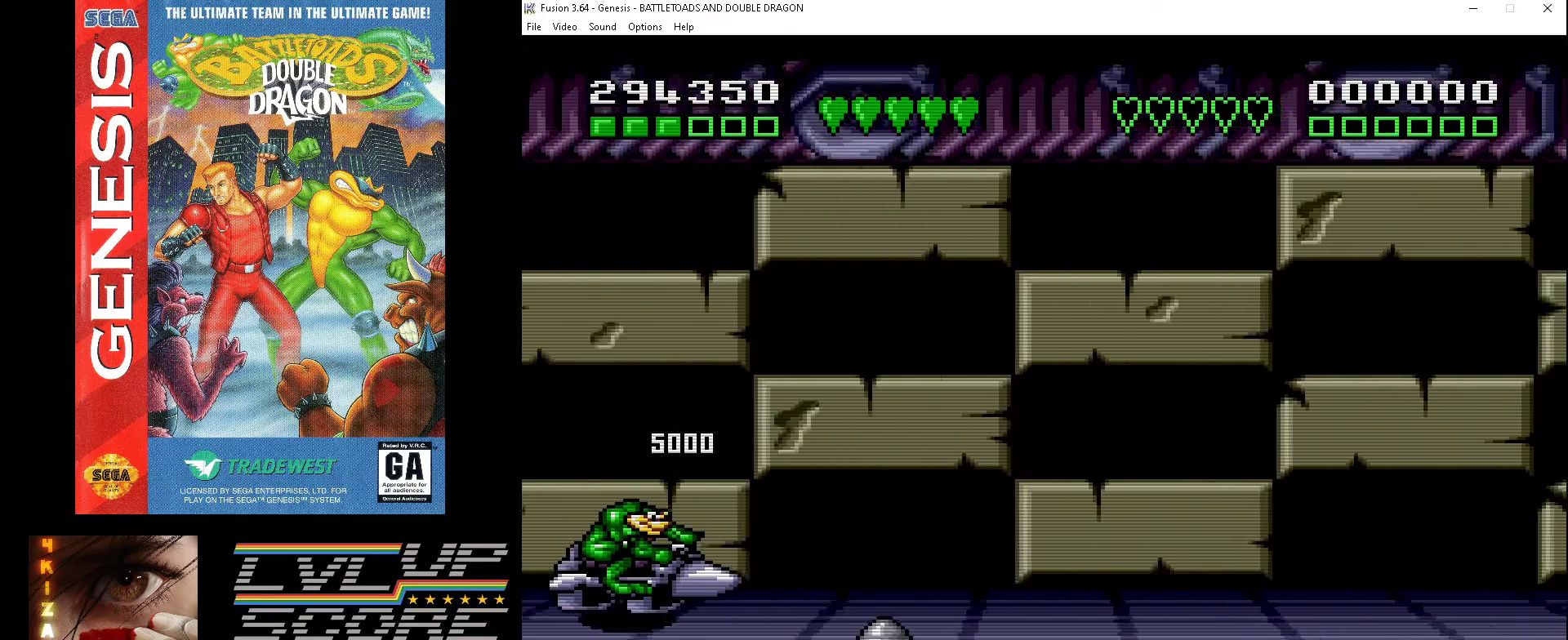
{"buttons": ["DPAD_DOWN"], "events": [[33, "DPAD_DOWN", "up"], [400, "DPAD_DOWN", "down"]]}
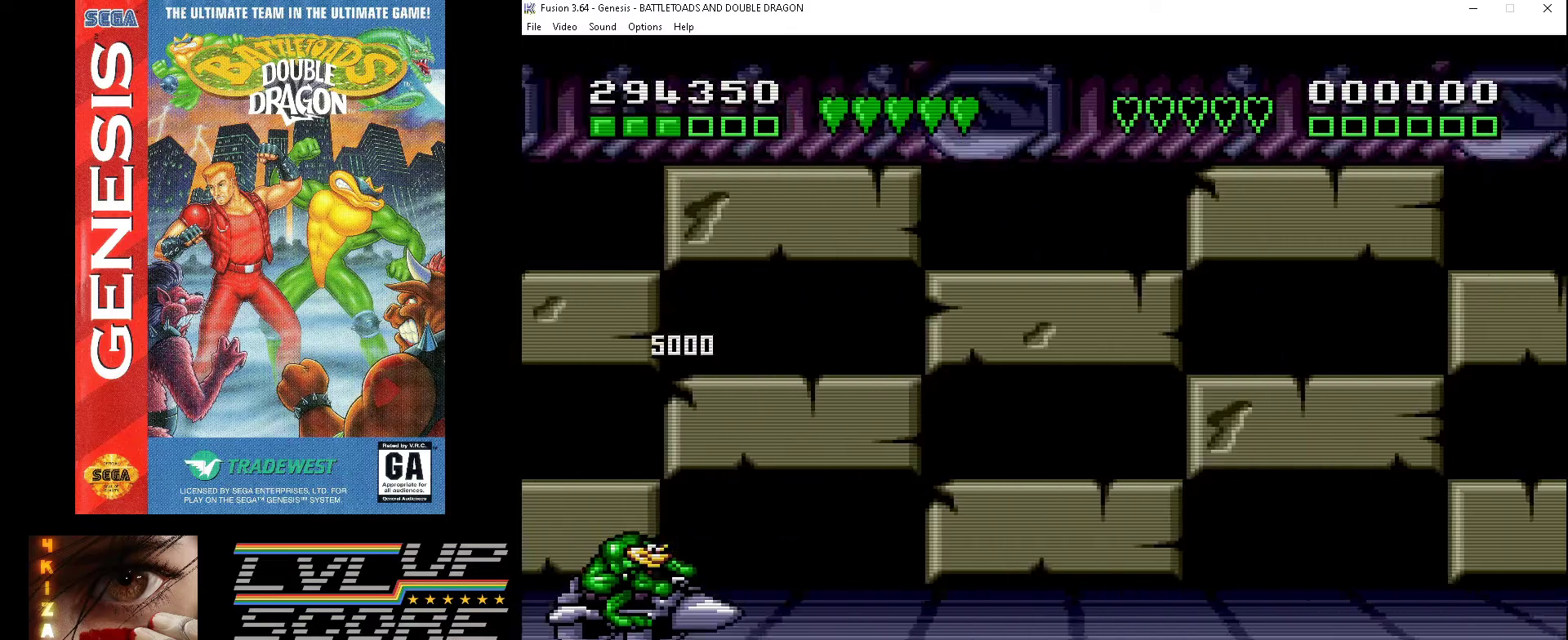
{"buttons": [], "events": [[33, "DPAD_DOWN", "up"]]}
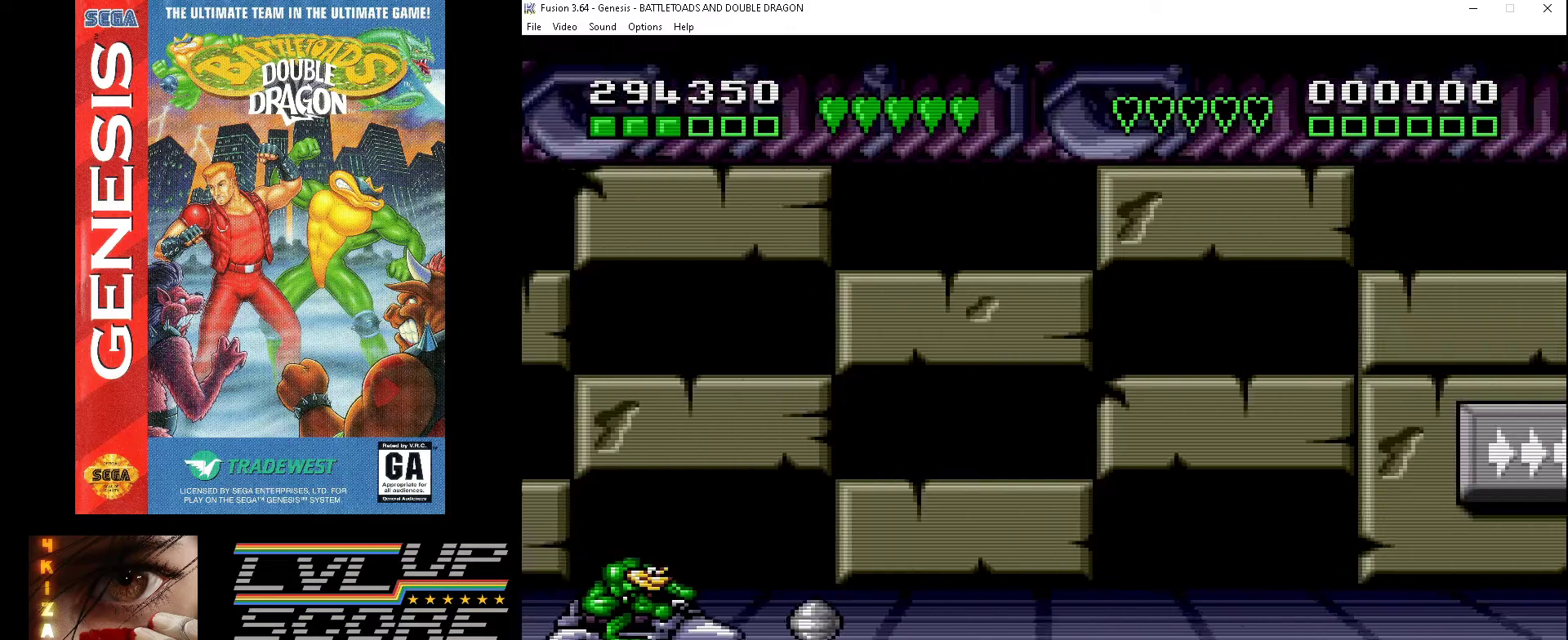
{"buttons": [], "events": []}
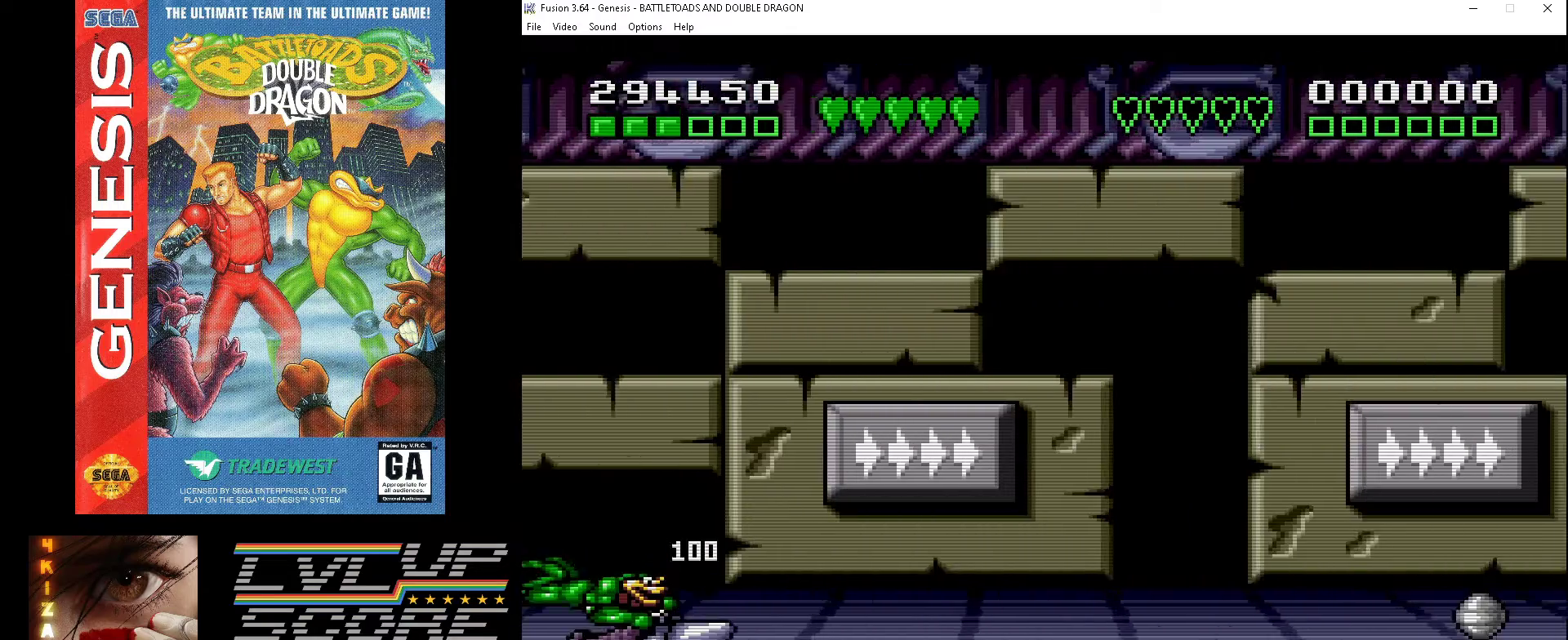
{"buttons": [], "events": [[367, "DPAD_UP", "down"], [467, "DPAD_UP", "up"]]}
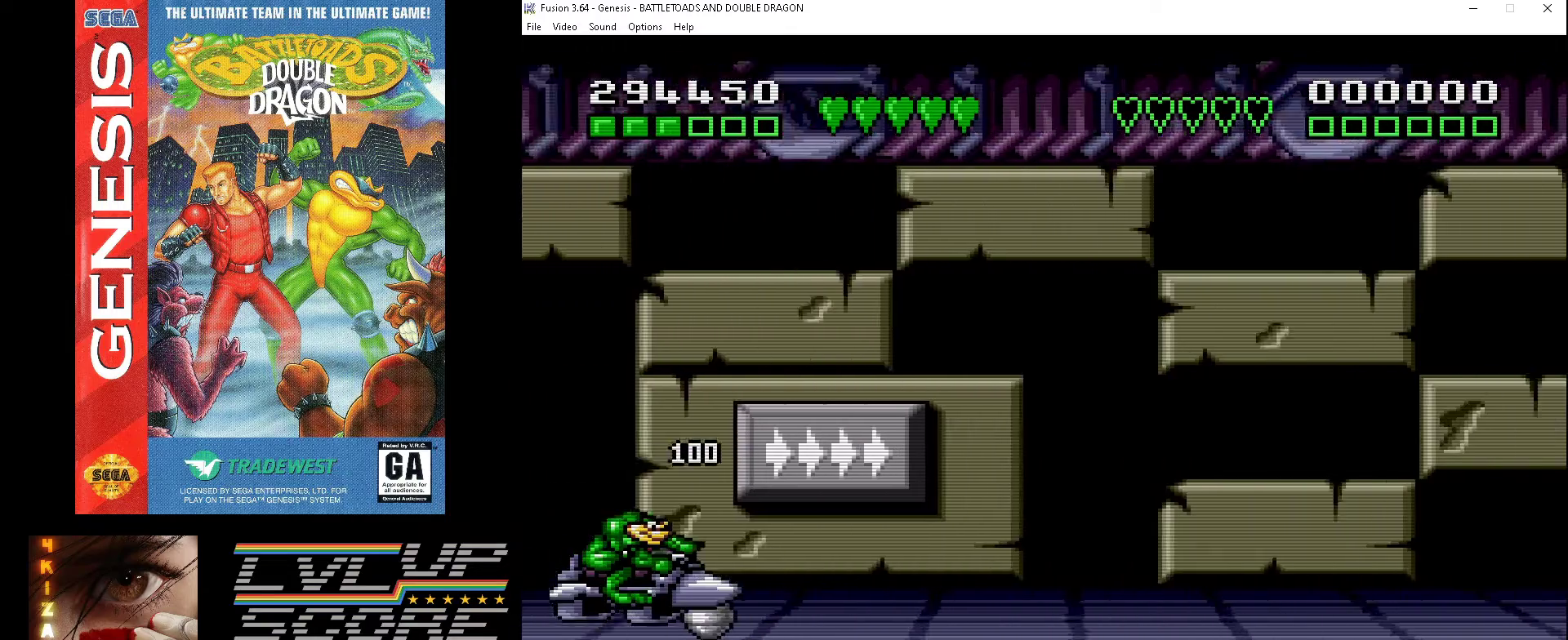
{"buttons": [], "events": []}
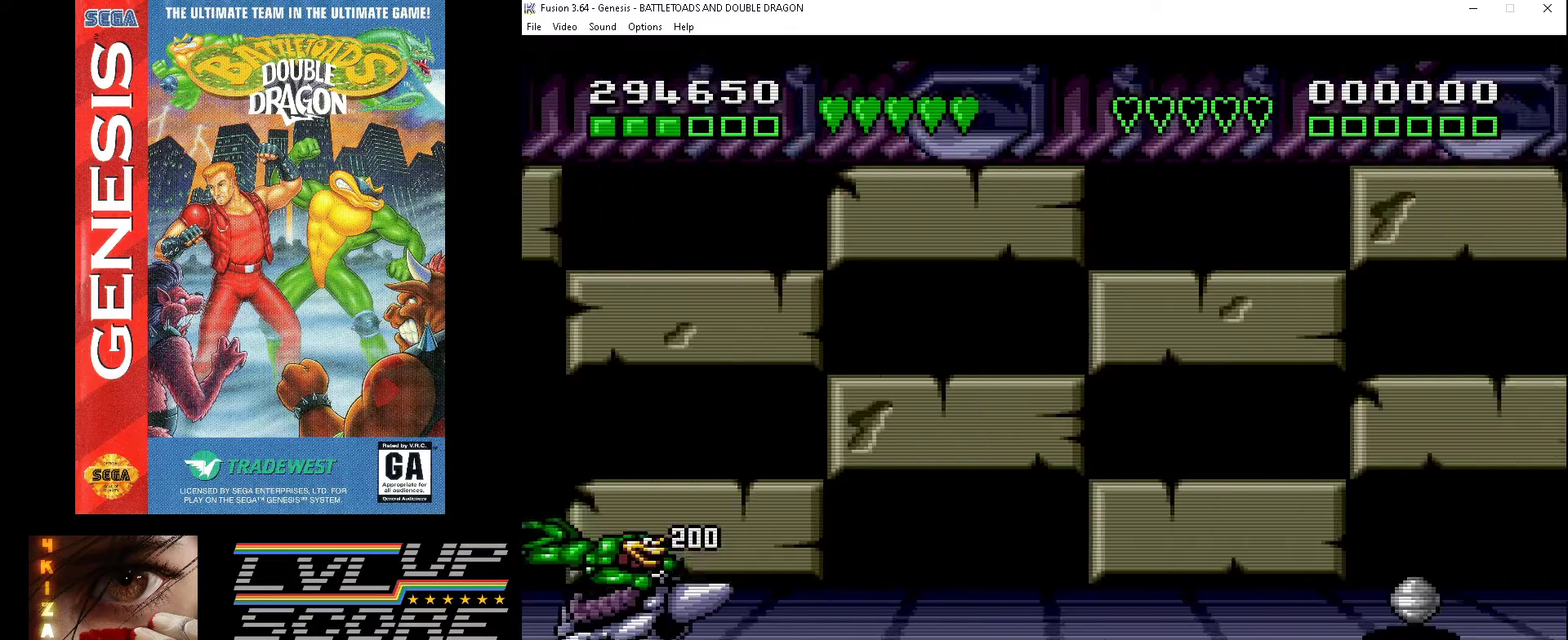
{"buttons": ["DPAD_UP"], "events": [[433, "DPAD_UP", "down"]]}
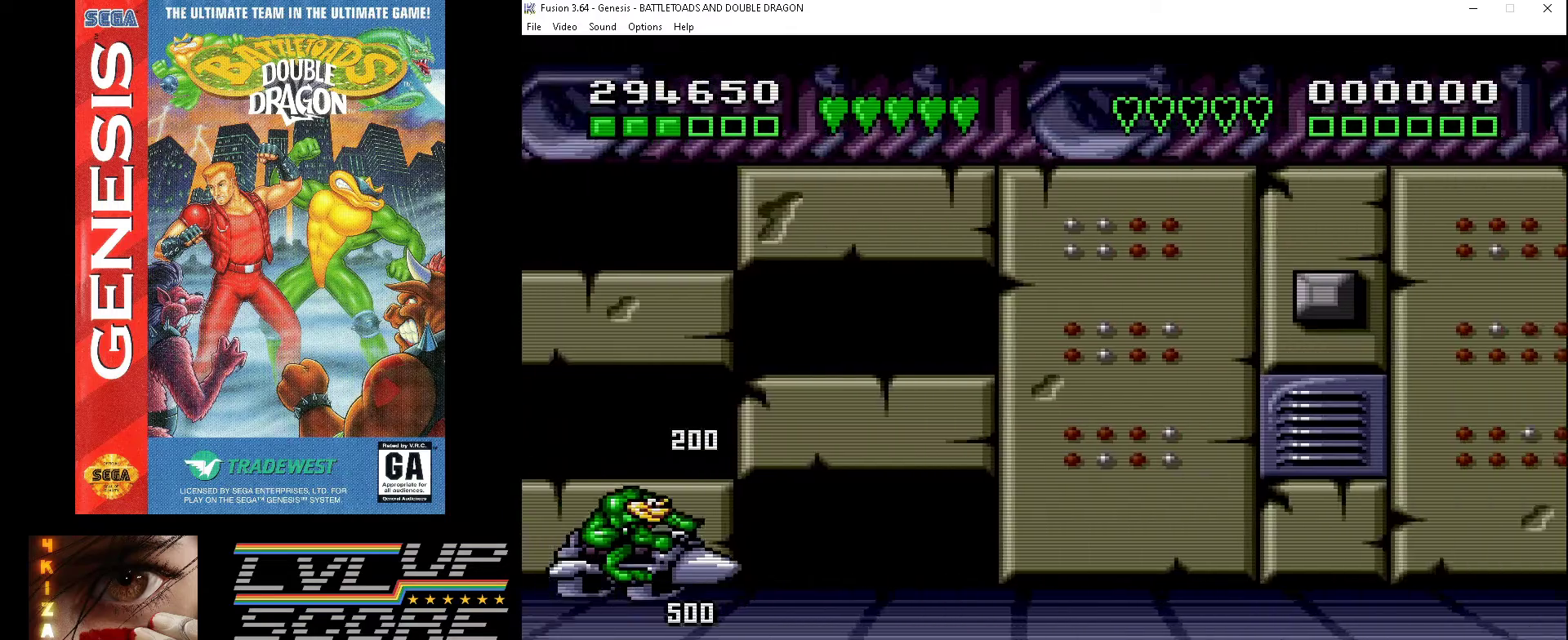
{"buttons": [], "events": [[33, "DPAD_UP", "up"]]}
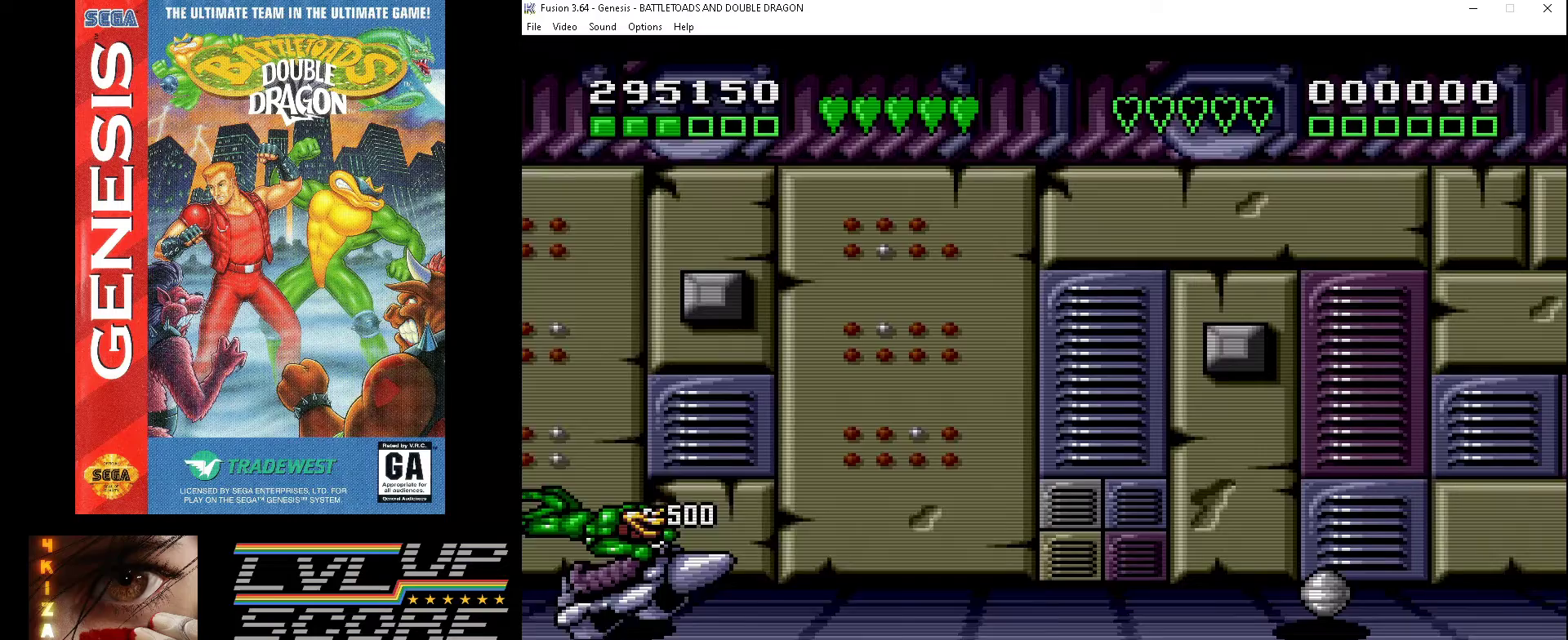
{"buttons": [], "events": [[167, "DPAD_DOWN", "down"], [300, "DPAD_DOWN", "up"]]}
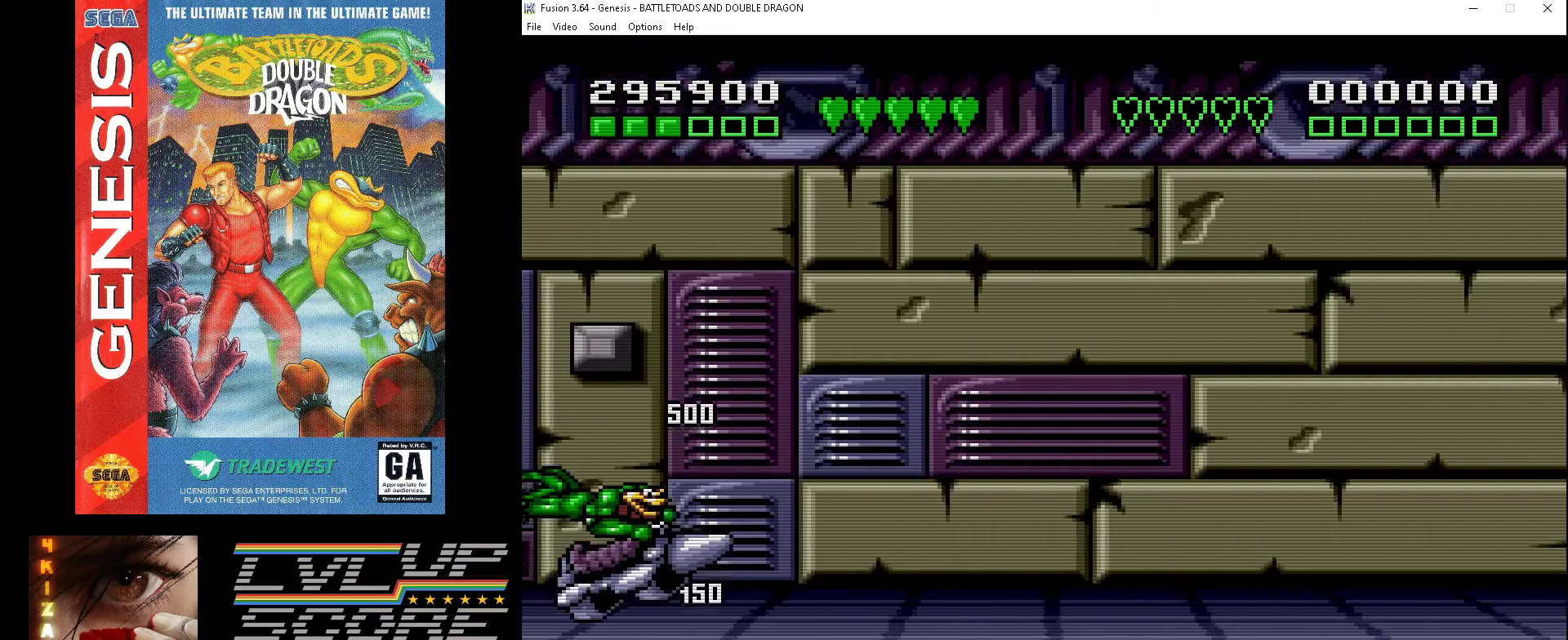
{"buttons": [], "events": []}
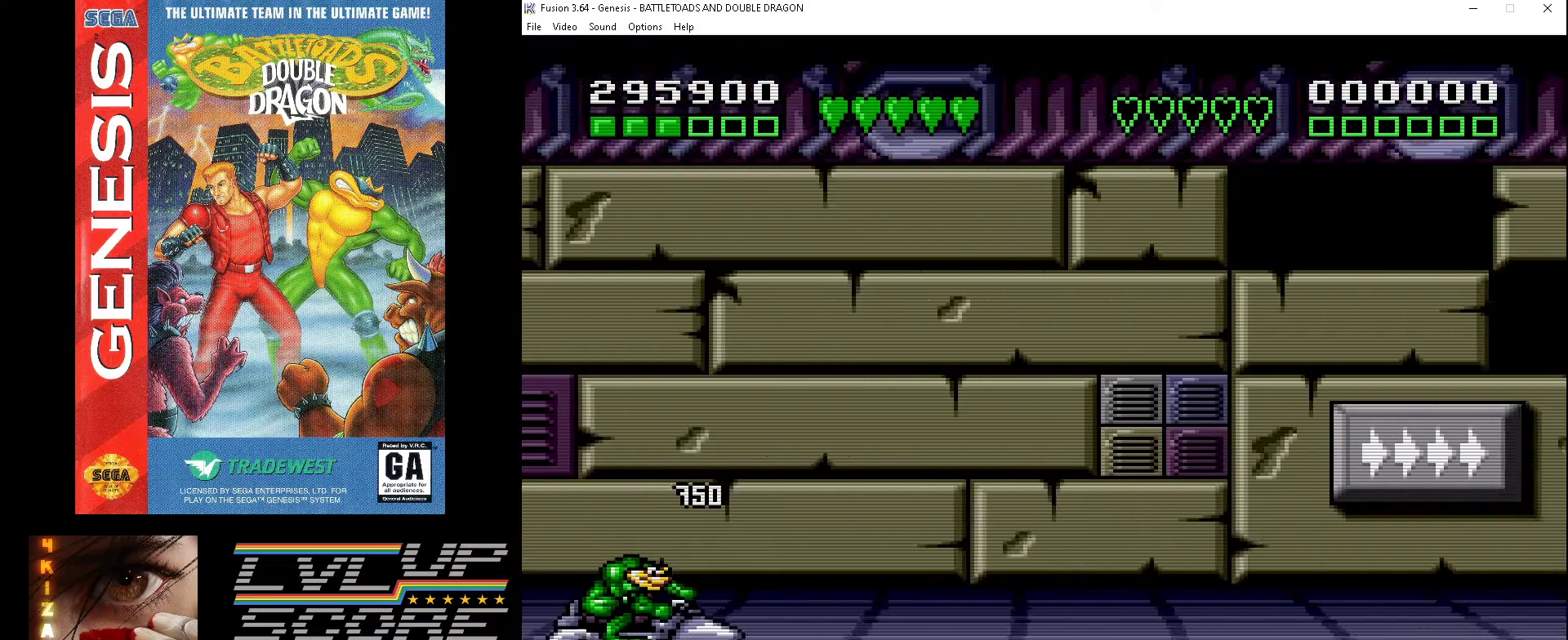
{"buttons": [], "events": []}
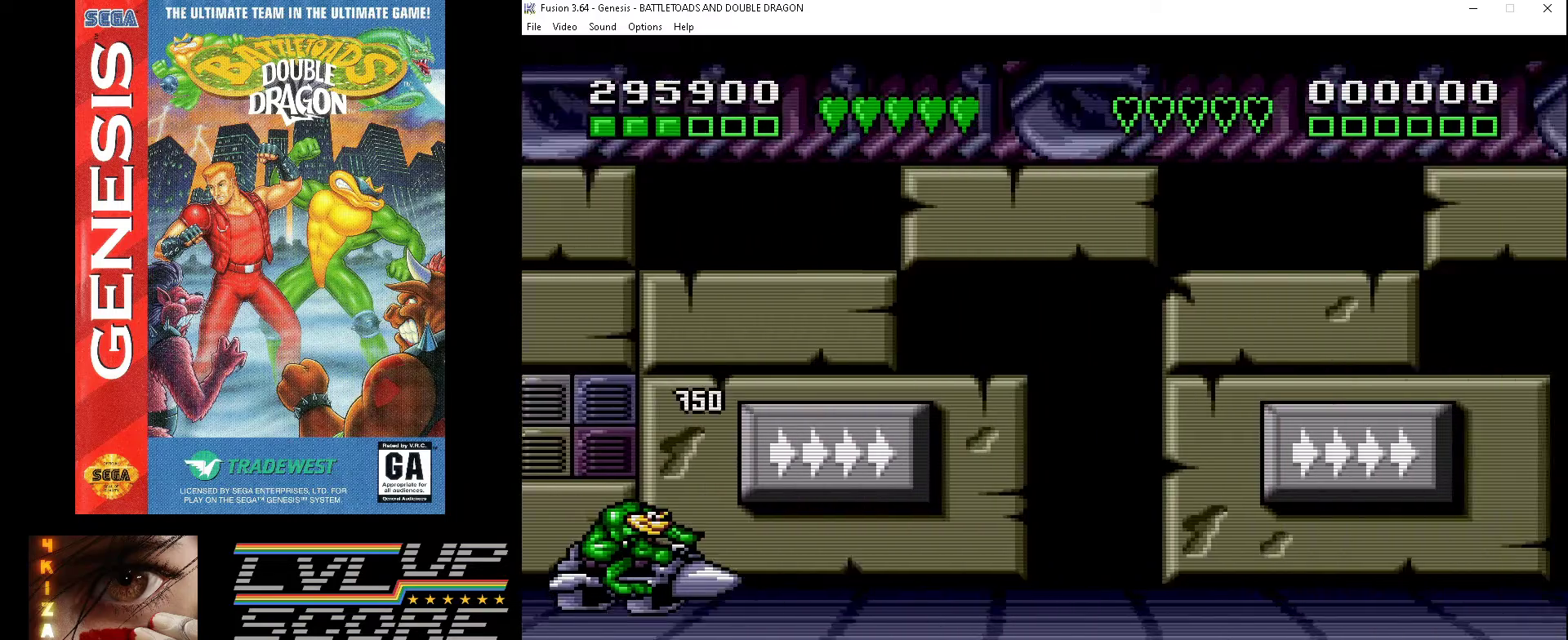
{"buttons": [], "events": []}
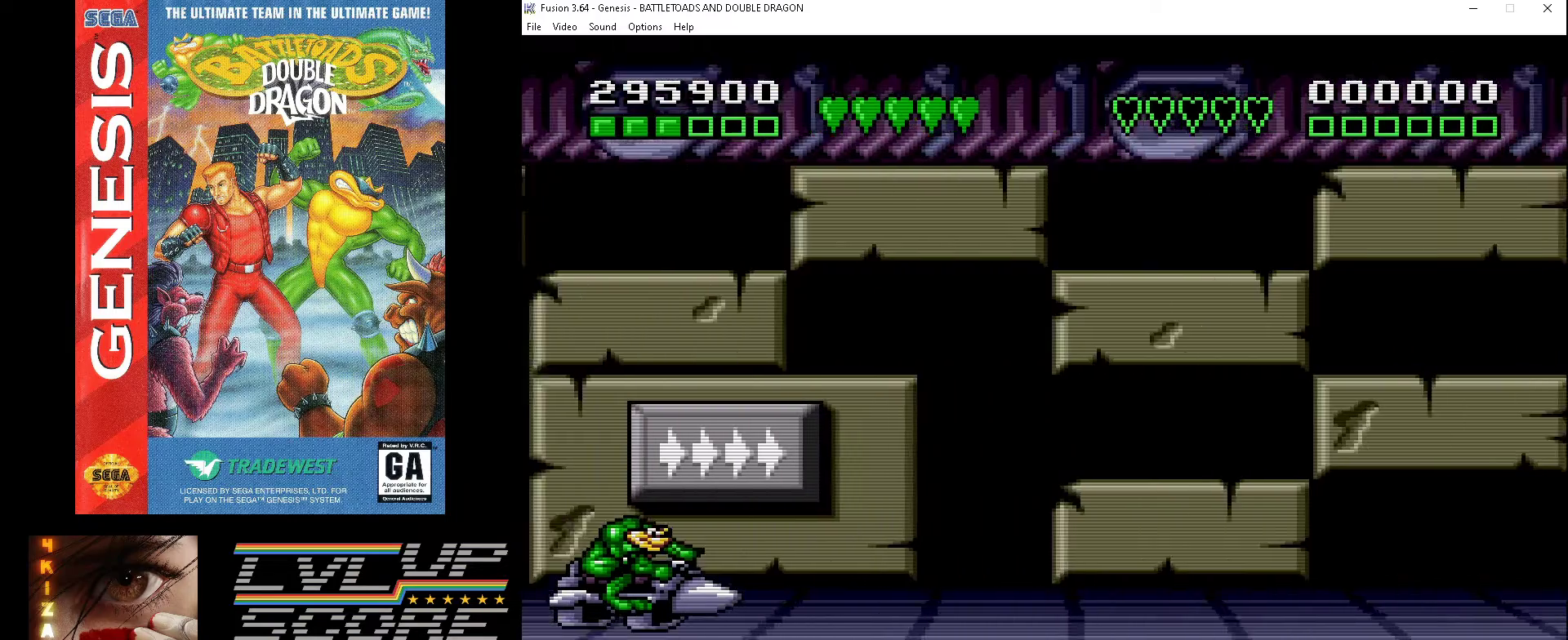
{"buttons": [], "events": []}
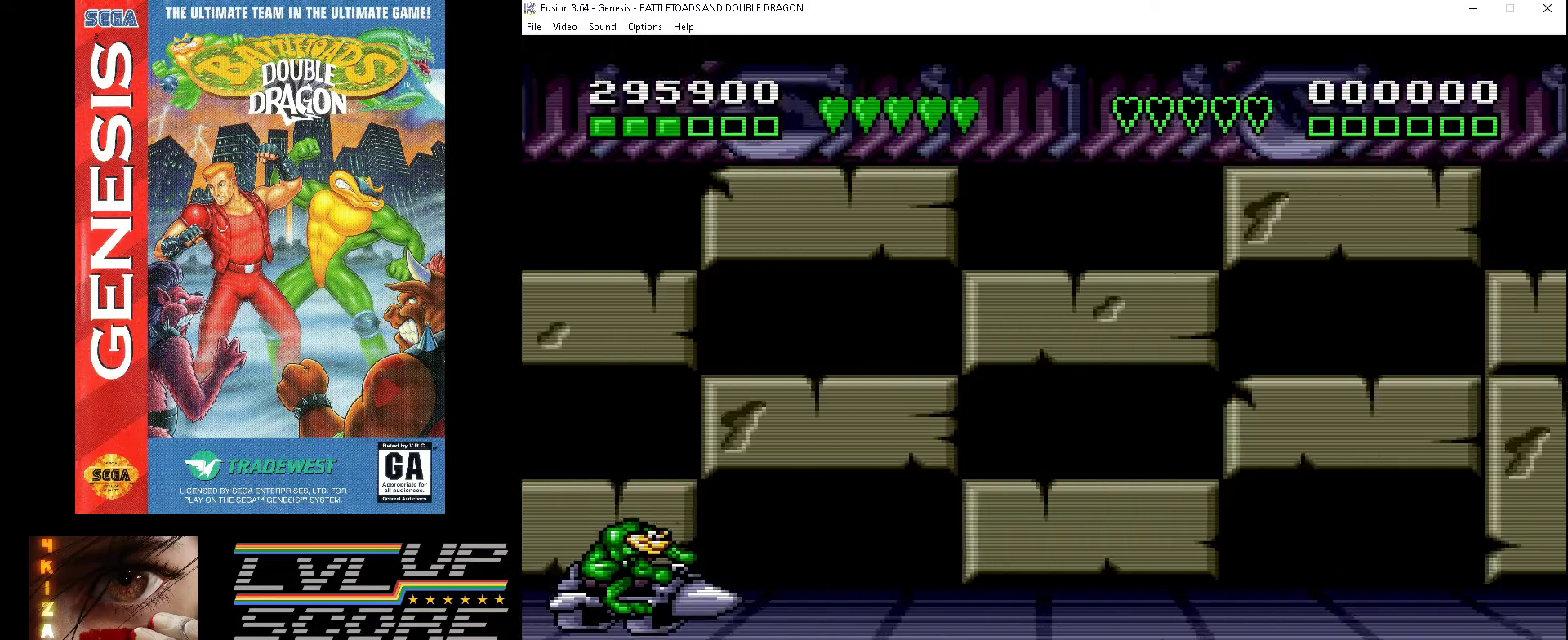
{"buttons": [], "events": []}
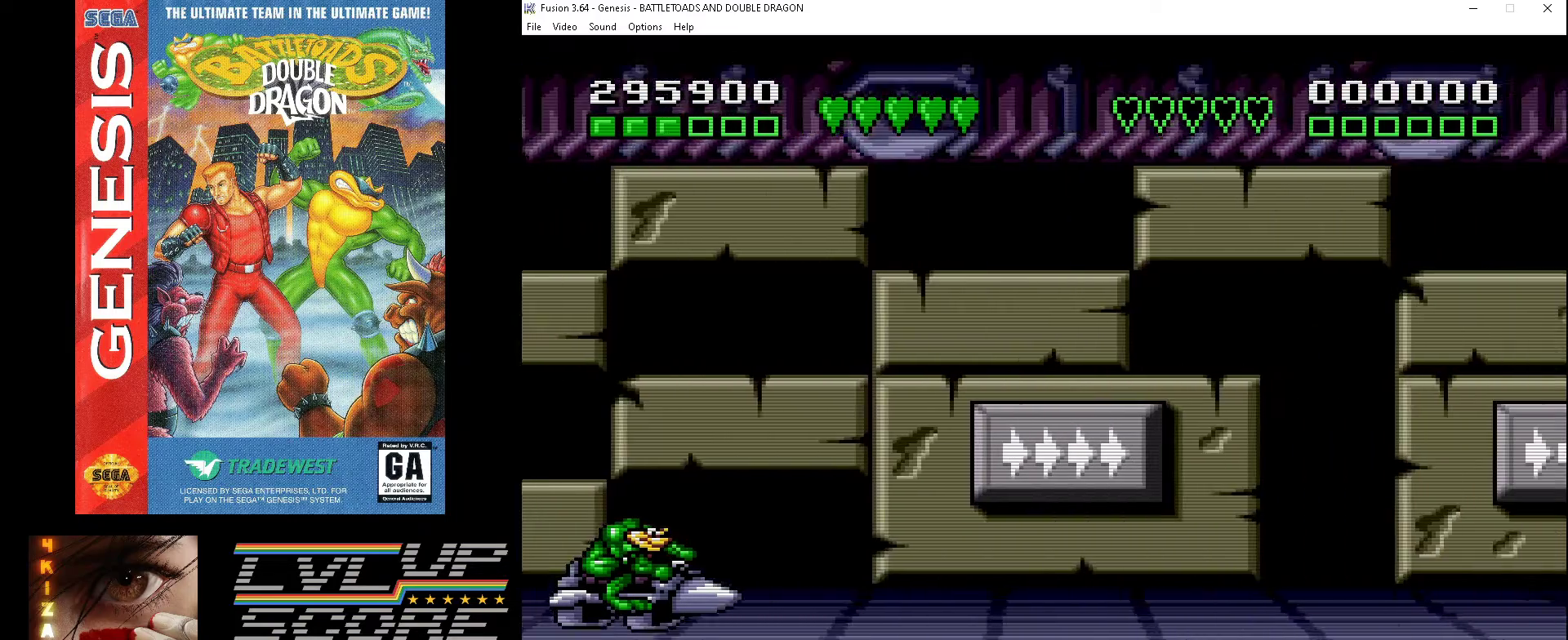
{"buttons": [], "events": []}
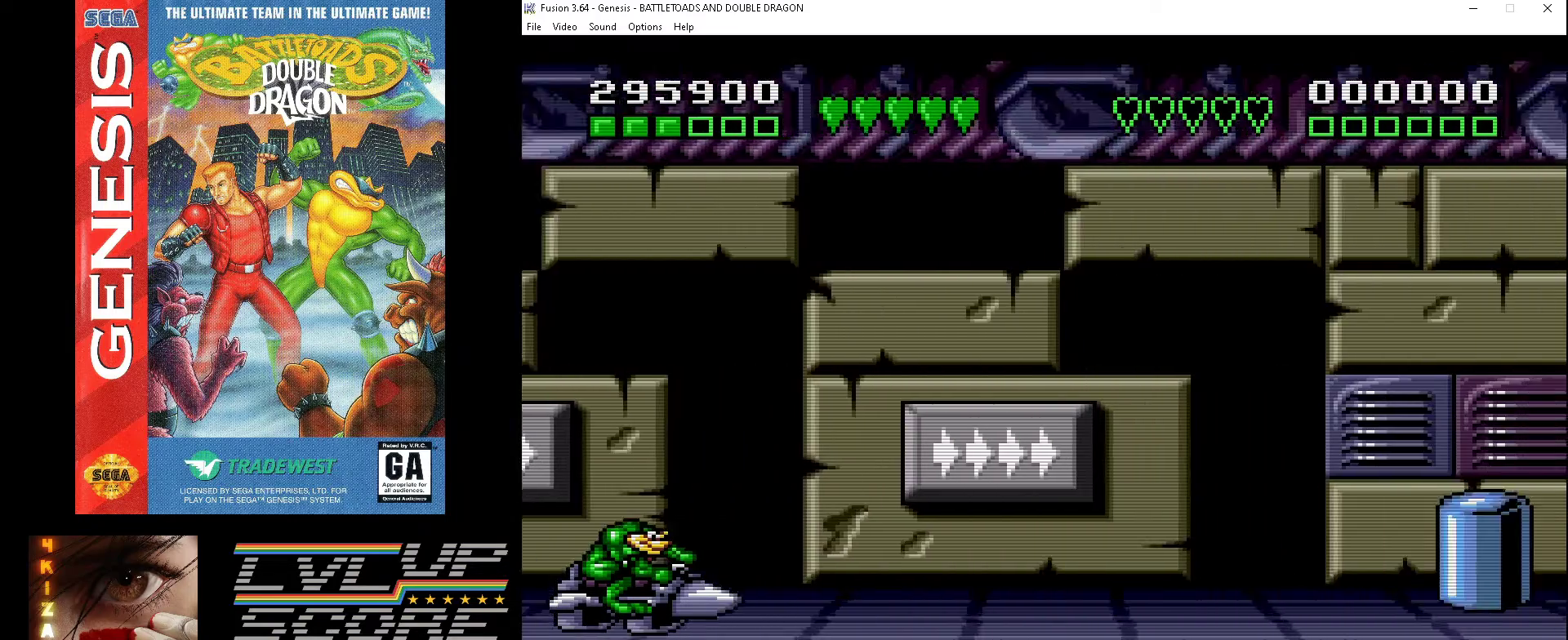
{"buttons": [], "events": [[267, "DPAD_DOWN", "down"], [367, "DPAD_DOWN", "up"]]}
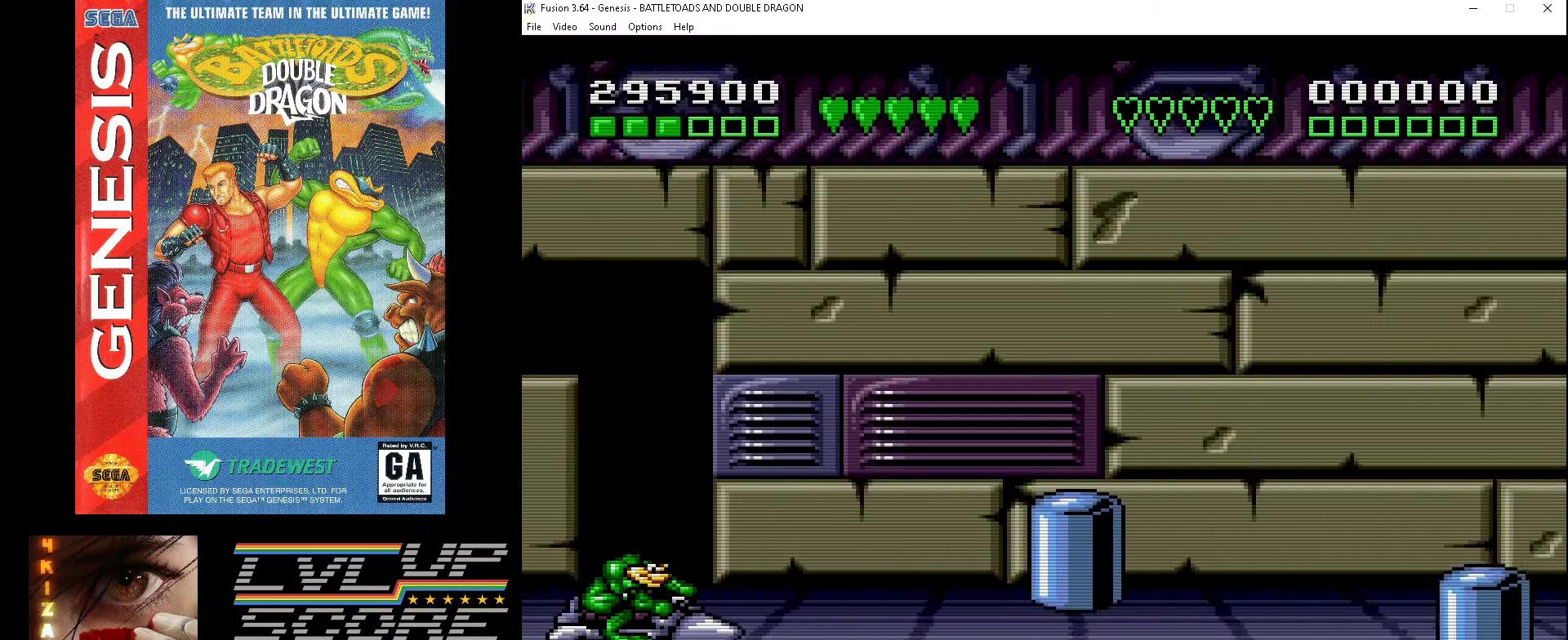
{"buttons": [], "events": []}
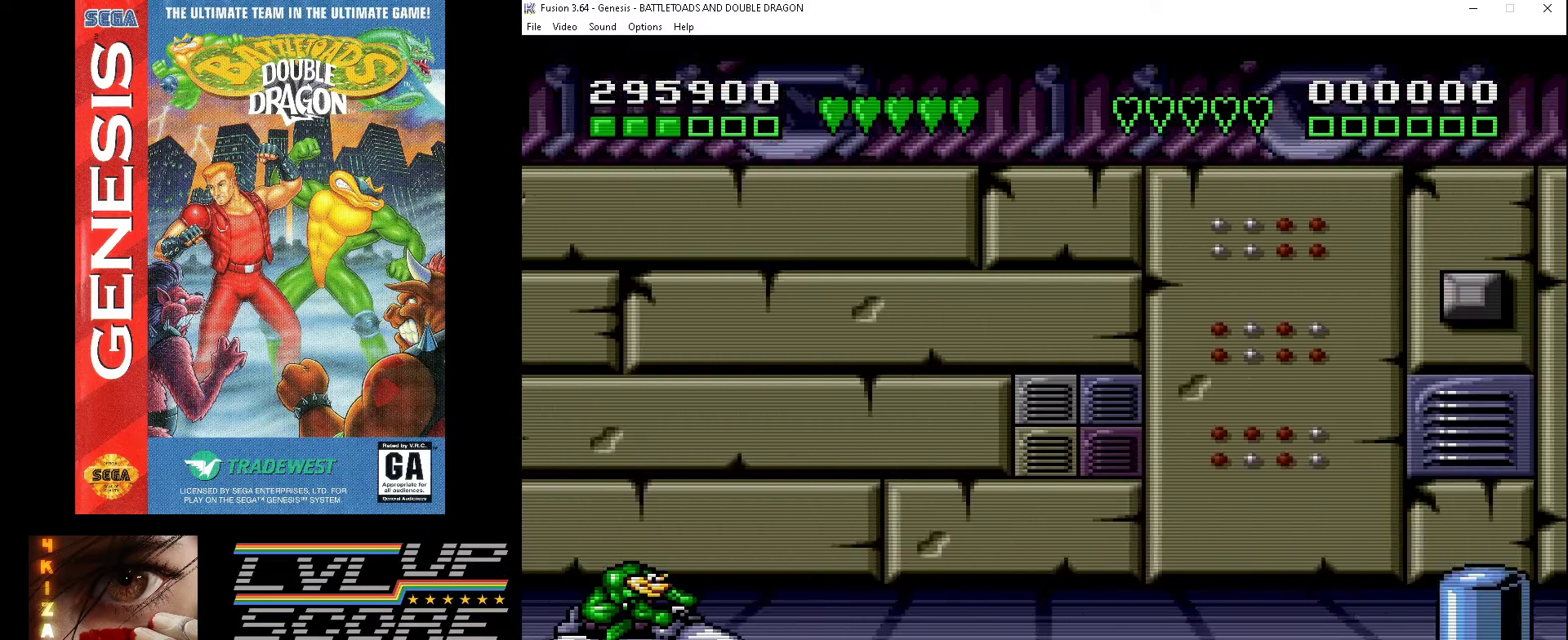
{"buttons": ["DPAD_UP"], "events": [[33, "DPAD_UP", "down"]]}
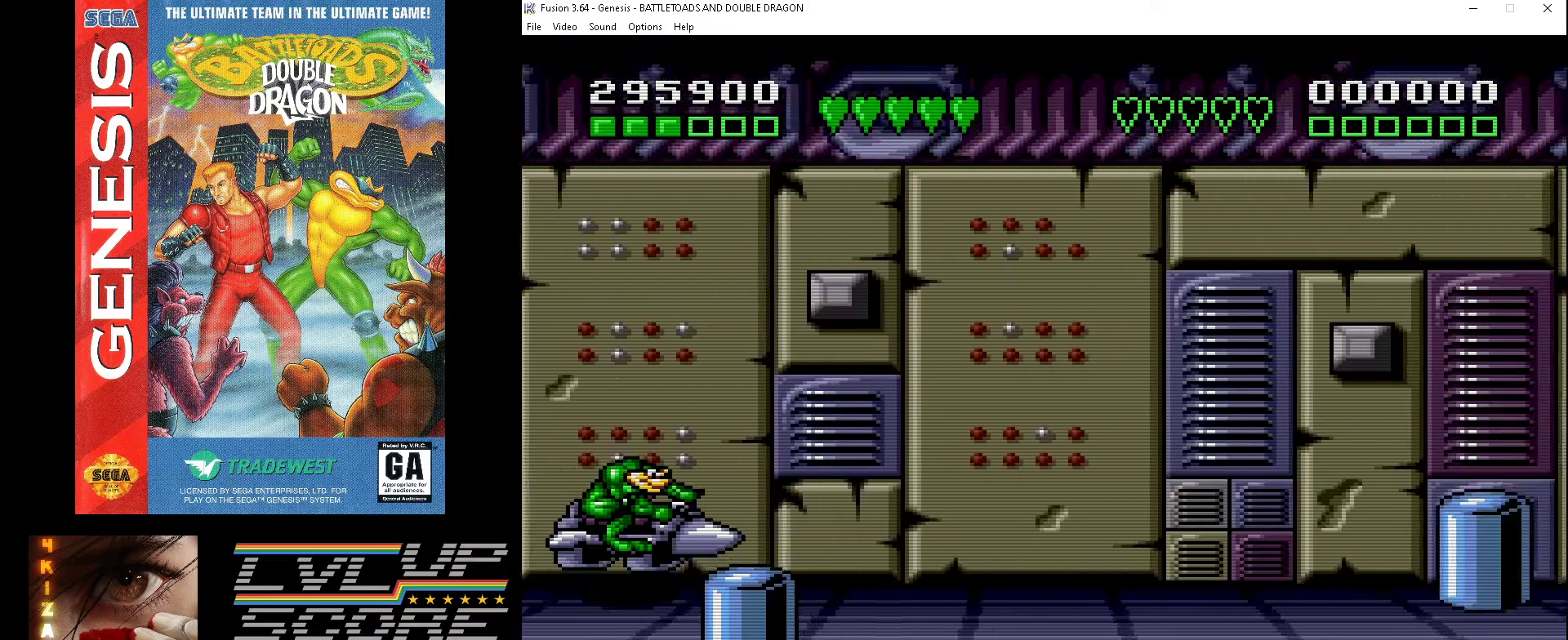
{"buttons": ["DPAD_DOWN"], "events": [[67, "DPAD_UP", "up"], [233, "DPAD_DOWN", "down"]]}
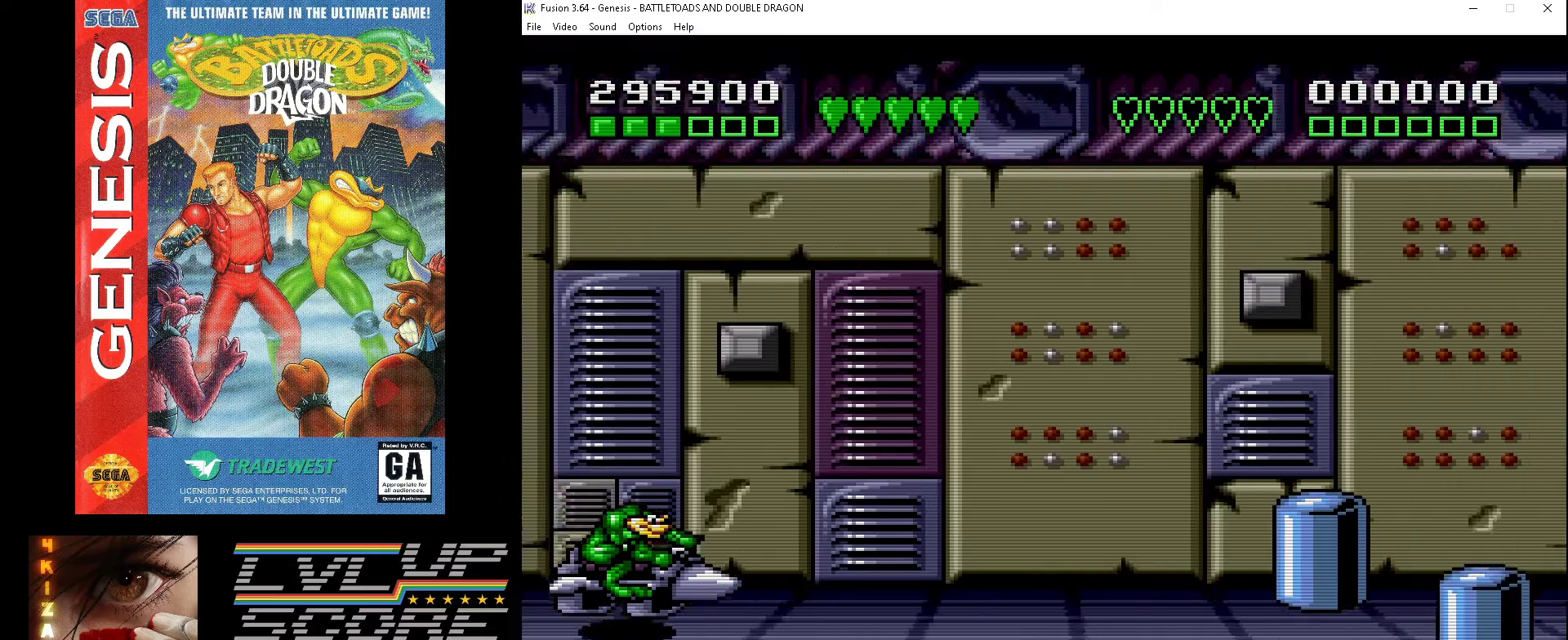
{"buttons": [], "events": [[133, "DPAD_DOWN", "up"]]}
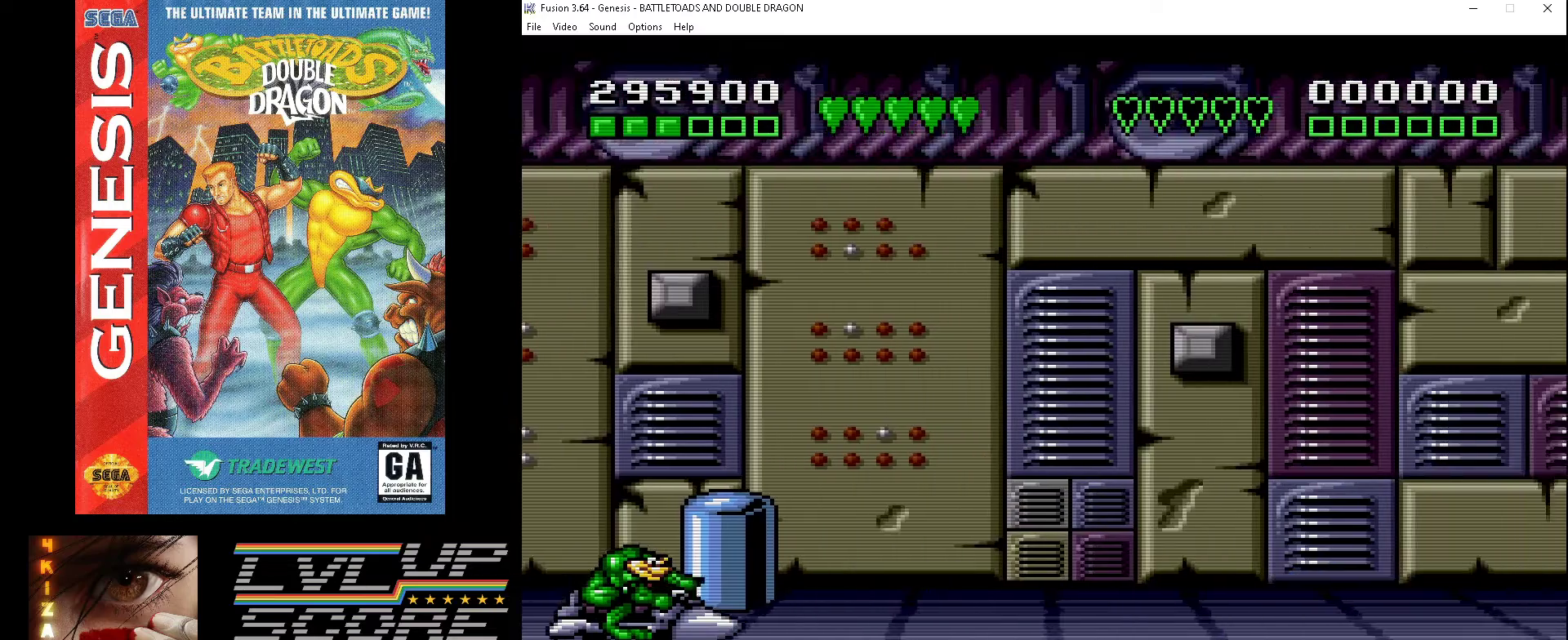
{"buttons": ["DPAD_UP"], "events": [[100, "DPAD_UP", "down"]]}
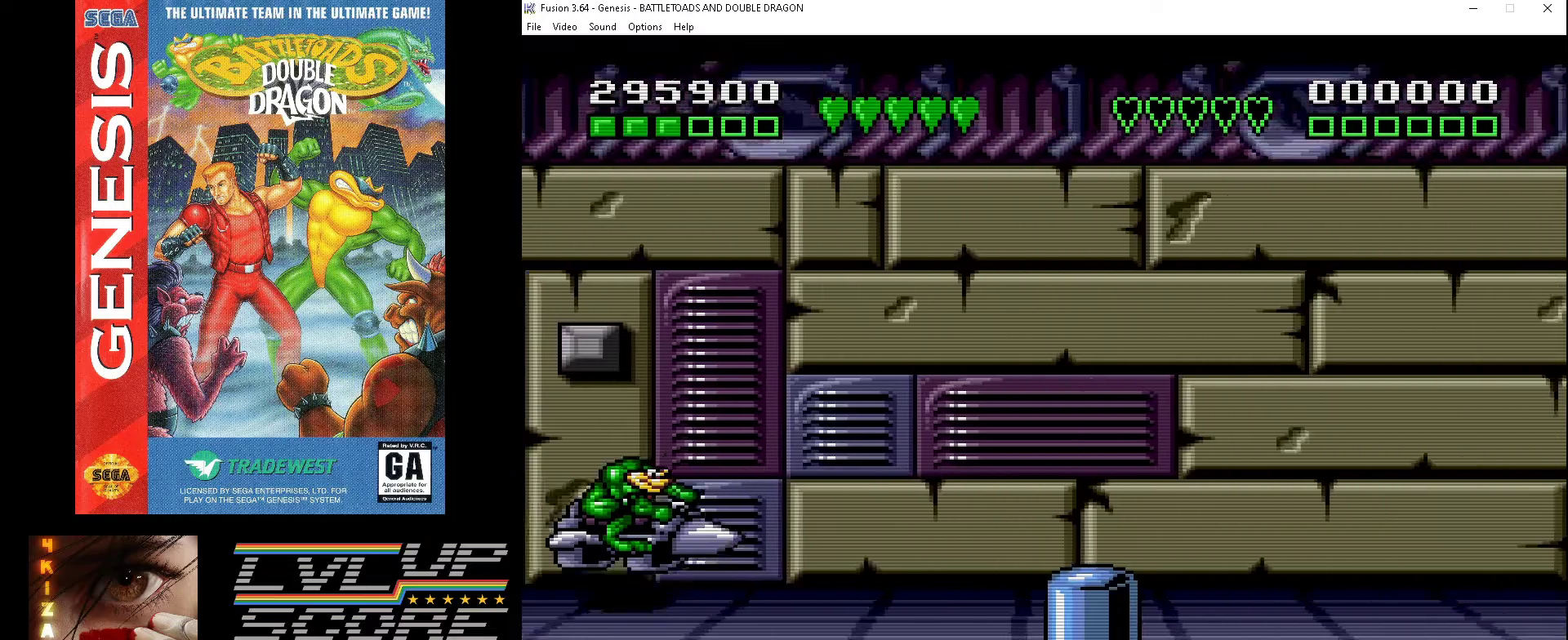
{"buttons": ["DPAD_DOWN"], "events": [[200, "DPAD_UP", "up"], [433, "DPAD_DOWN", "down"]]}
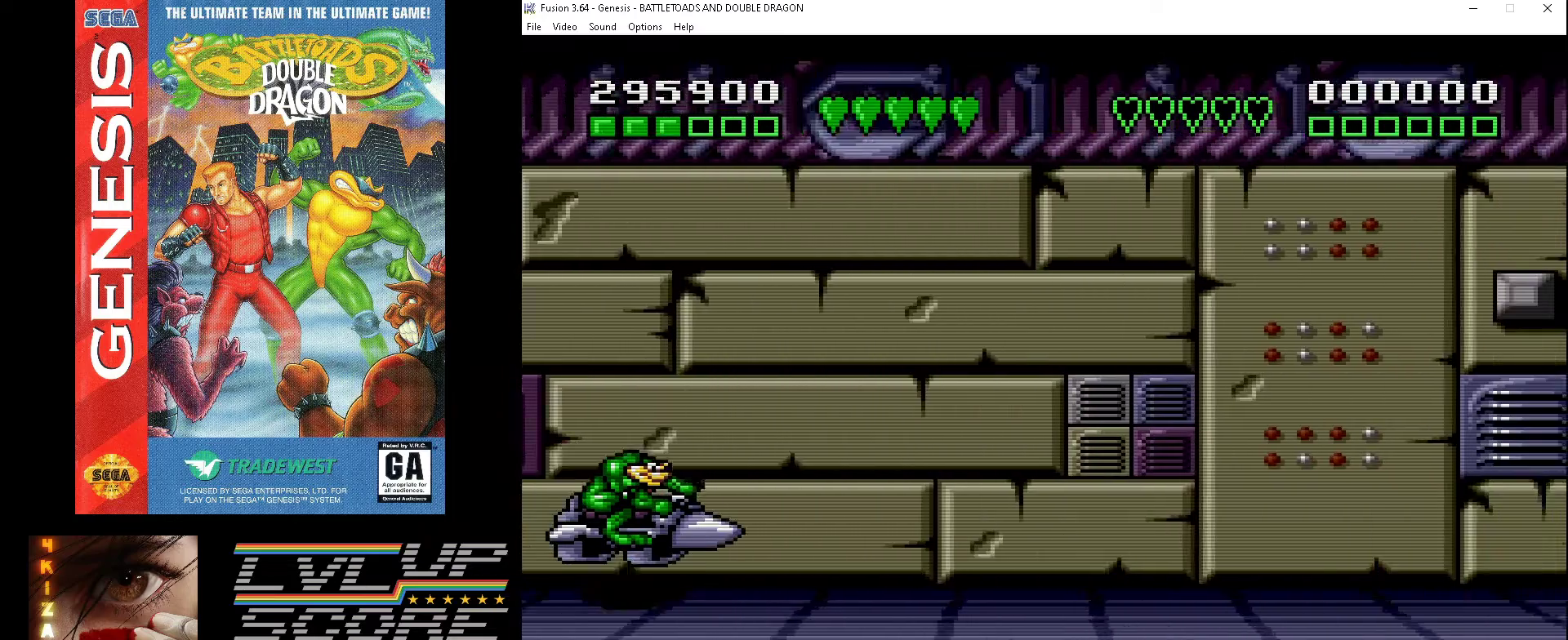
{"buttons": [], "events": [[333, "DPAD_DOWN", "up"]]}
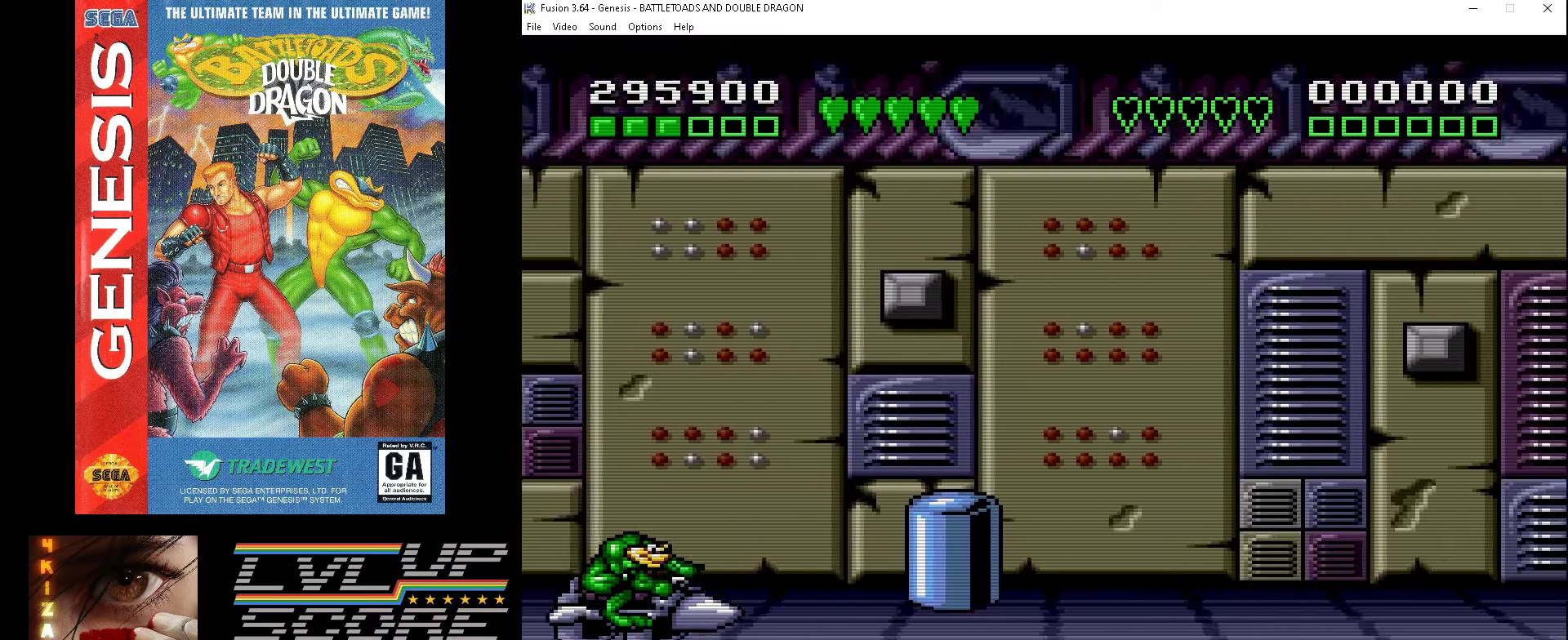
{"buttons": ["DPAD_UP"], "events": [[267, "DPAD_UP", "down"]]}